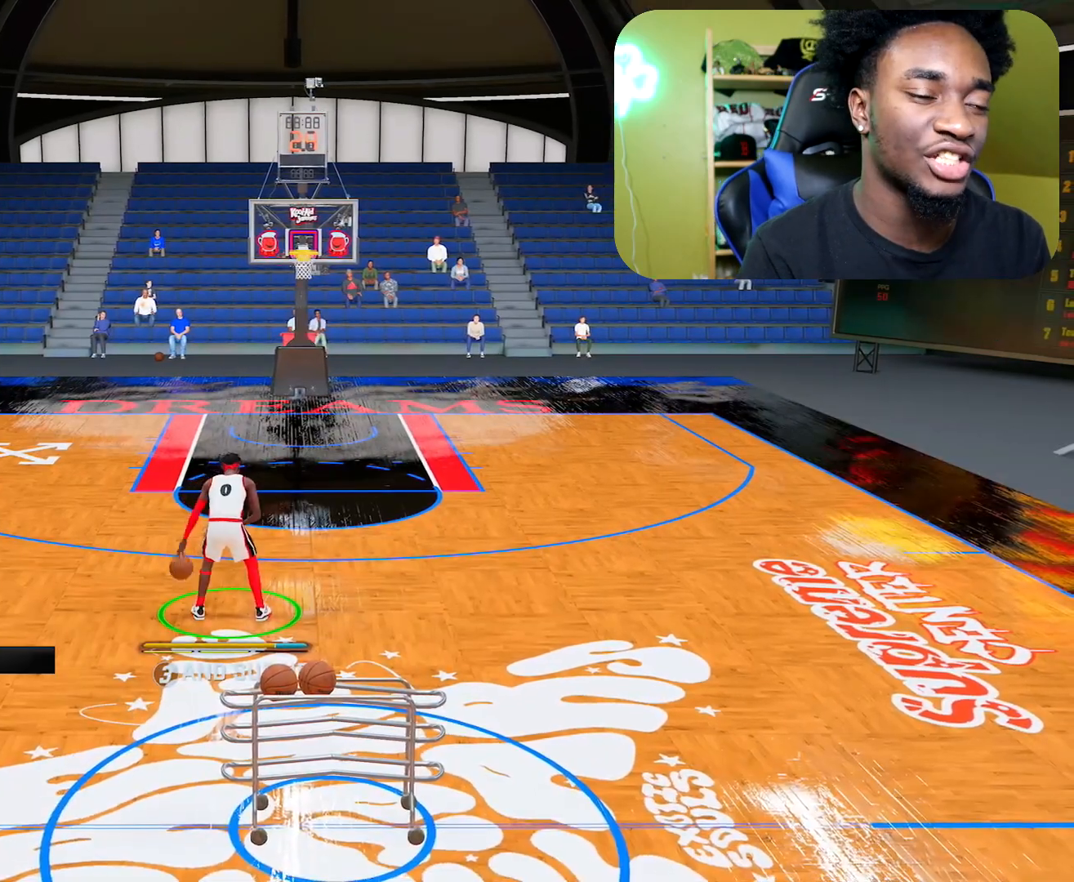
Gameplay with a controller (Xbox layout); each line is a JSON object with the inputs held at the frame after it. "events" lists button and stick changes between this image and that frame as [ms after this image, input, new state], when the widget could be followed in between.
{"buttons": [], "left_stick": "right", "right_stick": "center", "events": [[17, "left_stick", "right"]]}
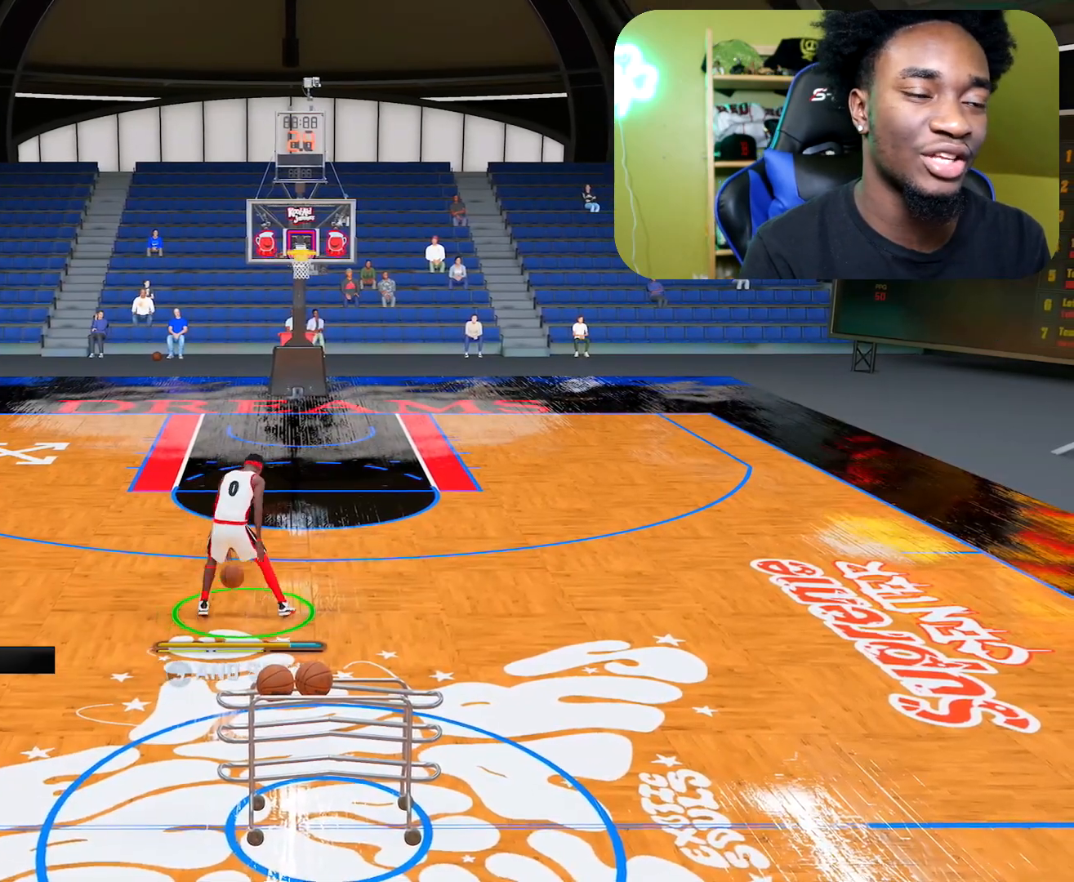
{"buttons": [], "left_stick": "center", "right_stick": "center", "events": [[283, "left_stick", "center"]]}
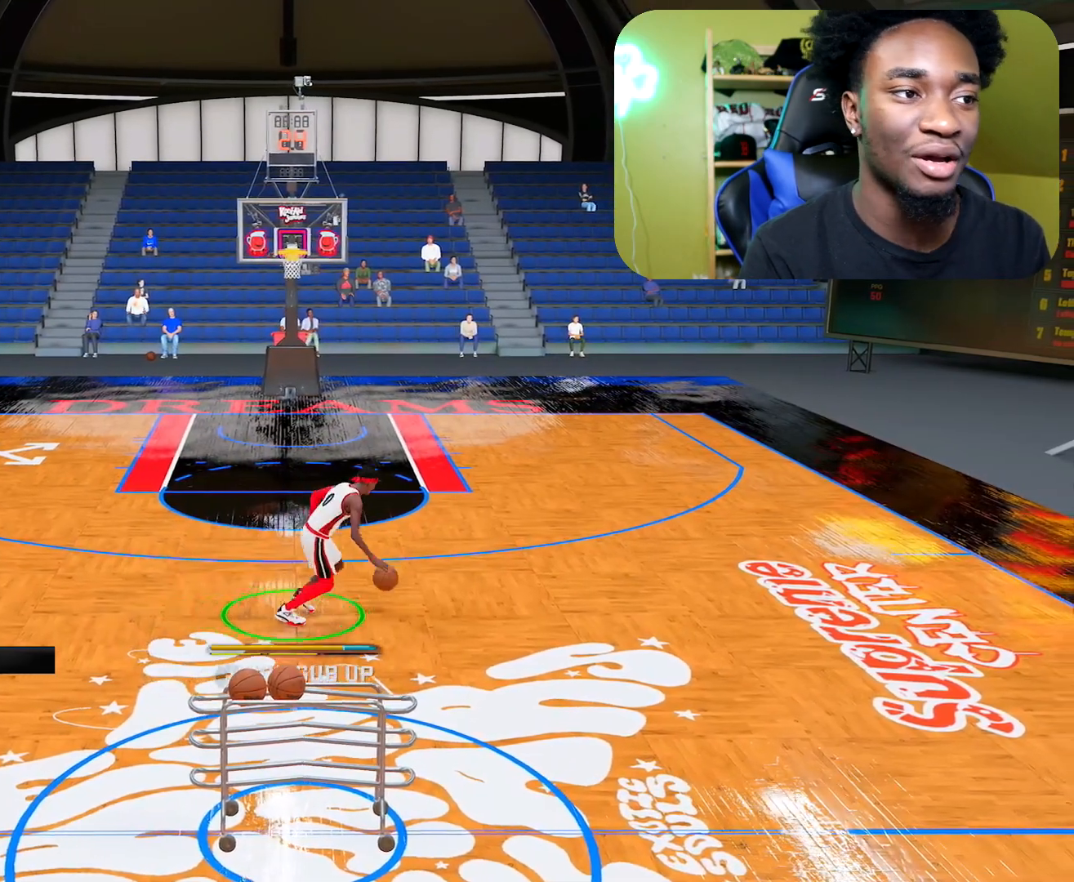
{"buttons": ["R2"], "left_stick": "center", "right_stick": "center", "events": [[367, "R2", "down"], [384, "right_stick", "right"], [501, "right_stick", "center"]]}
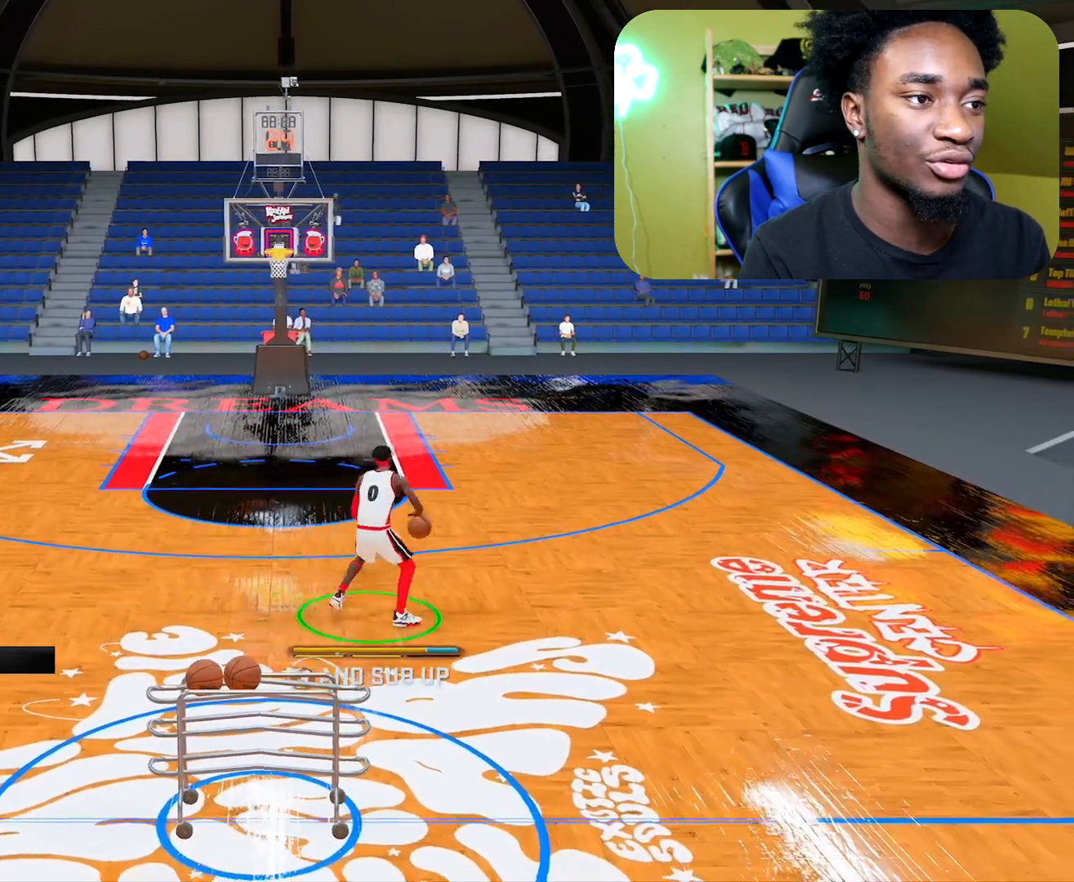
{"buttons": ["R2"], "left_stick": "up-right", "right_stick": "center", "events": [[16, "left_stick", "left"], [66, "R2", "up"], [166, "left_stick", "center"], [250, "R2", "down"], [250, "left_stick", "up-right"]]}
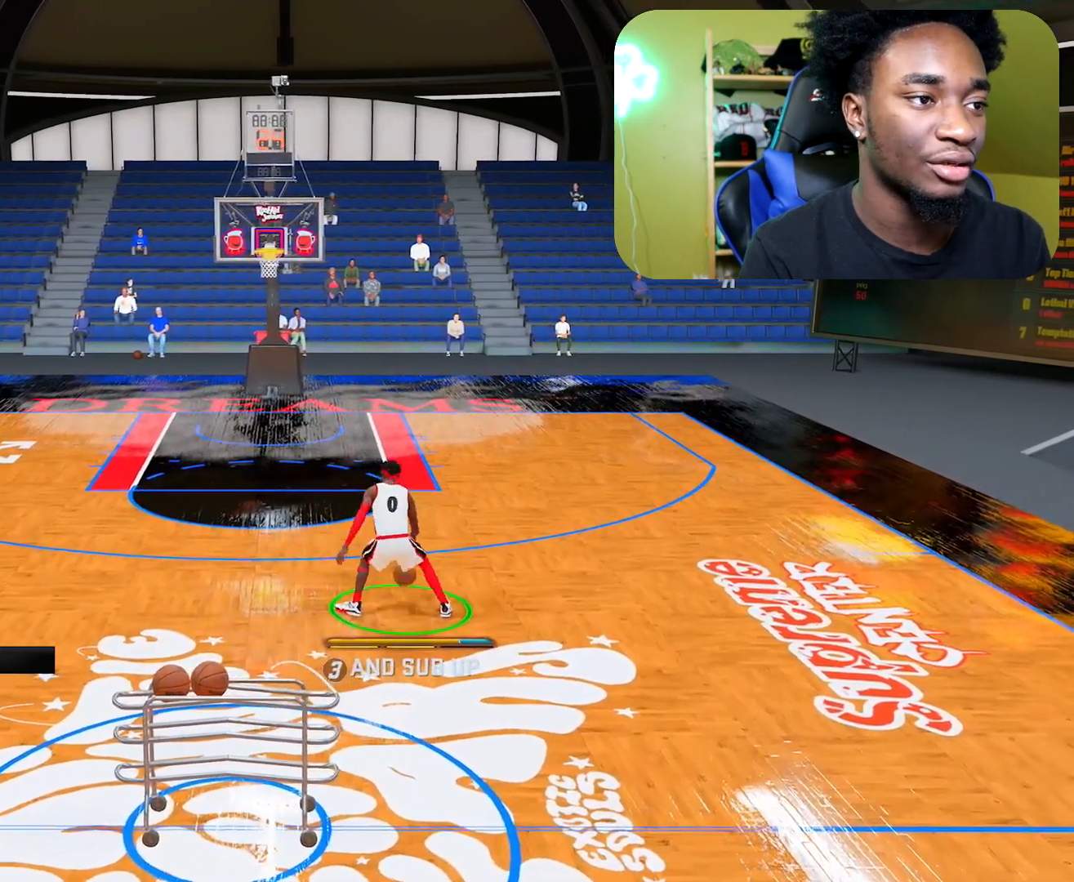
{"buttons": ["R2"], "left_stick": "up-right", "right_stick": "center", "events": []}
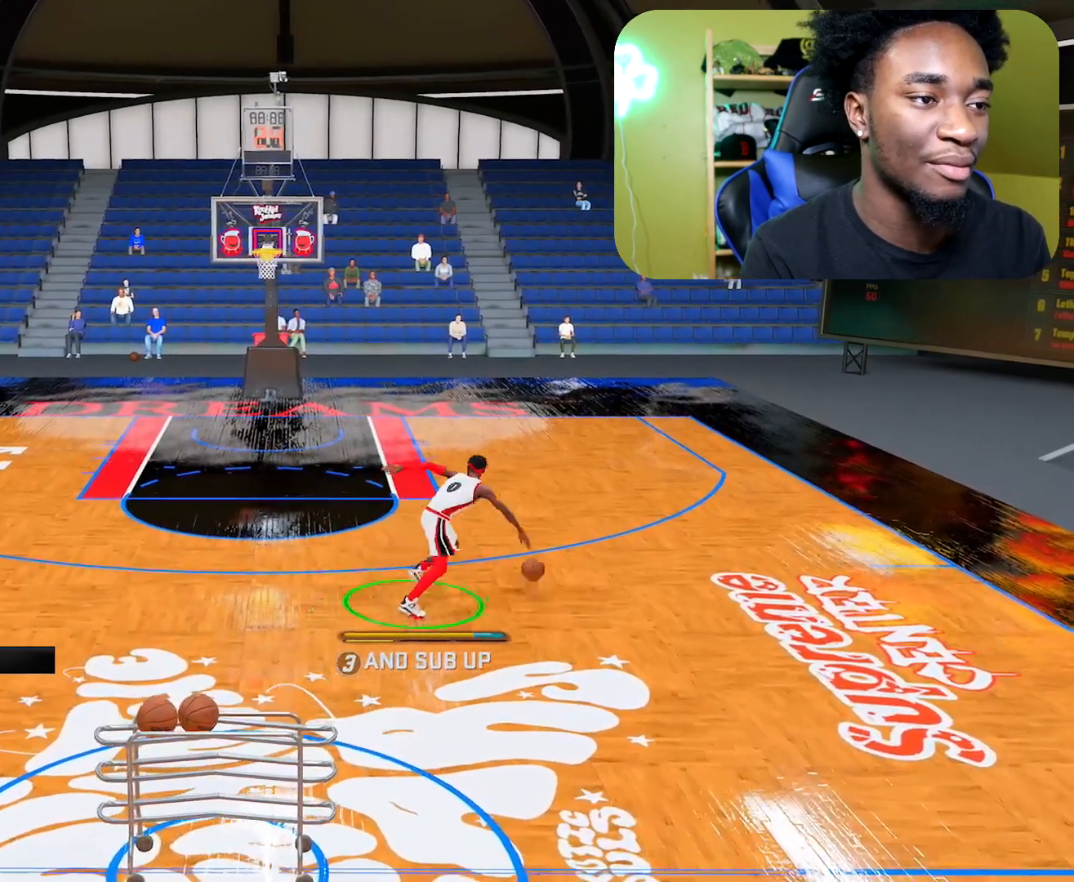
{"buttons": ["R2"], "left_stick": "up", "right_stick": "left", "events": [[133, "left_stick", "up"], [300, "right_stick", "left"]]}
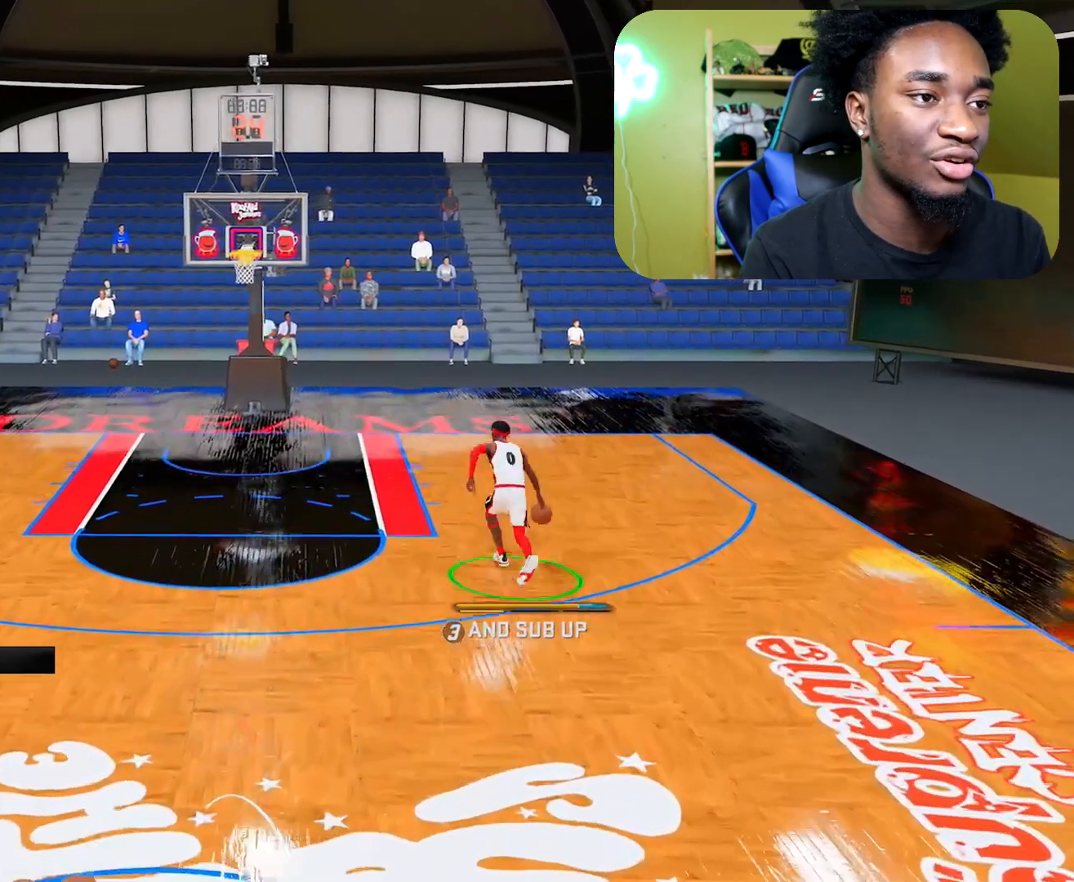
{"buttons": ["R2"], "left_stick": "up", "right_stick": "left", "events": []}
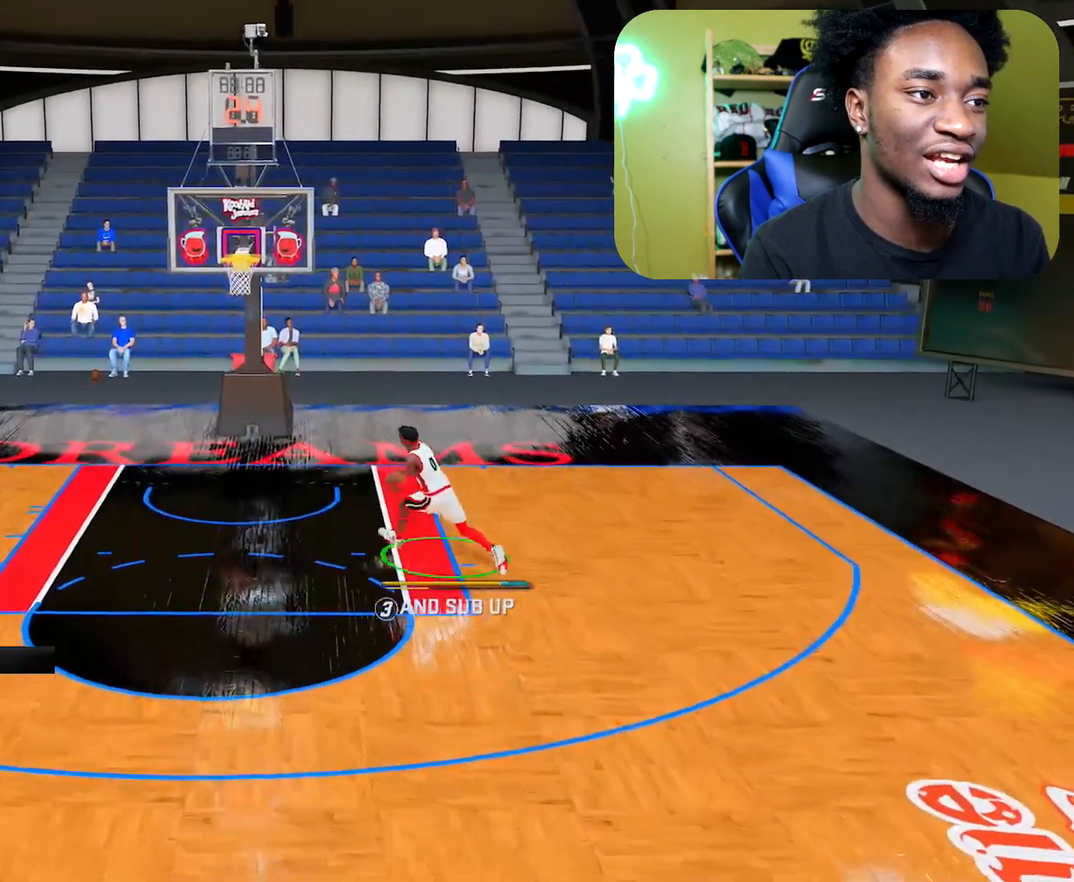
{"buttons": [], "left_stick": "down", "right_stick": "center", "events": [[150, "left_stick", "up-right"], [333, "left_stick", "down-right"], [383, "R2", "up"], [400, "left_stick", "down"], [400, "right_stick", "center"]]}
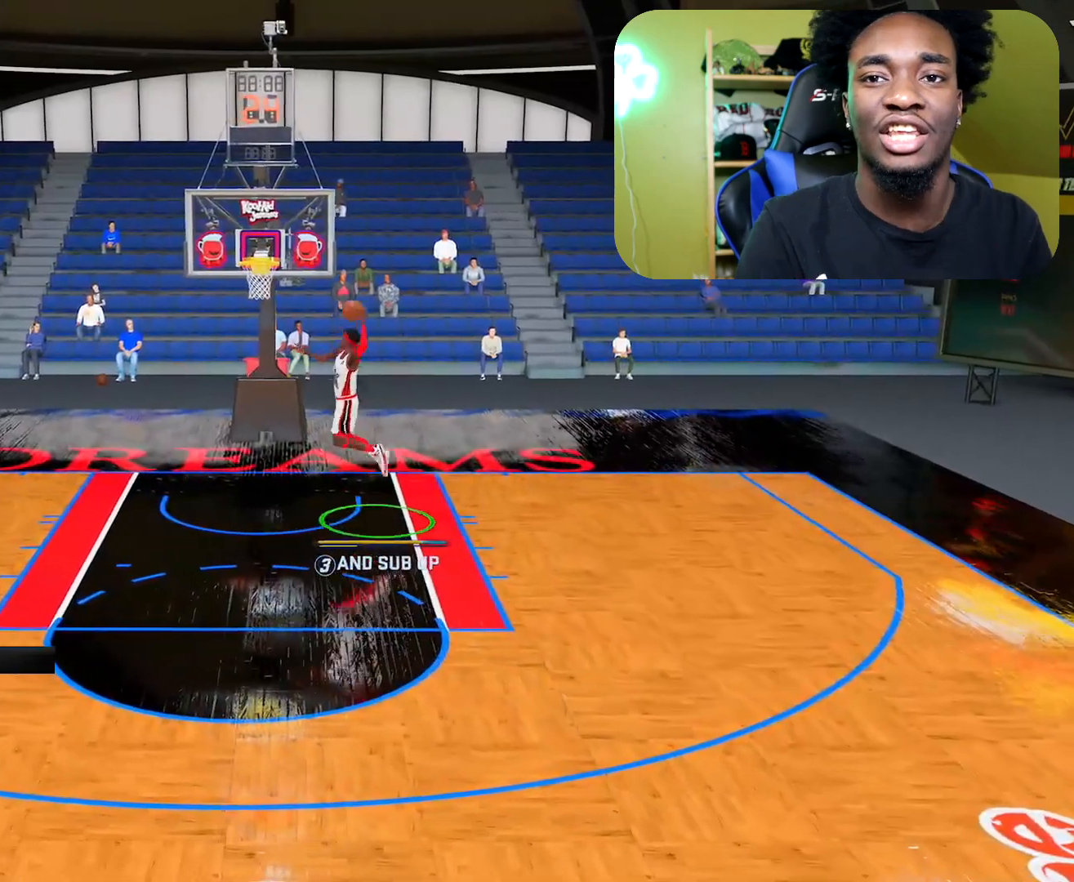
{"buttons": [], "left_stick": "down-left", "right_stick": "center", "events": [[167, "left_stick", "down-left"]]}
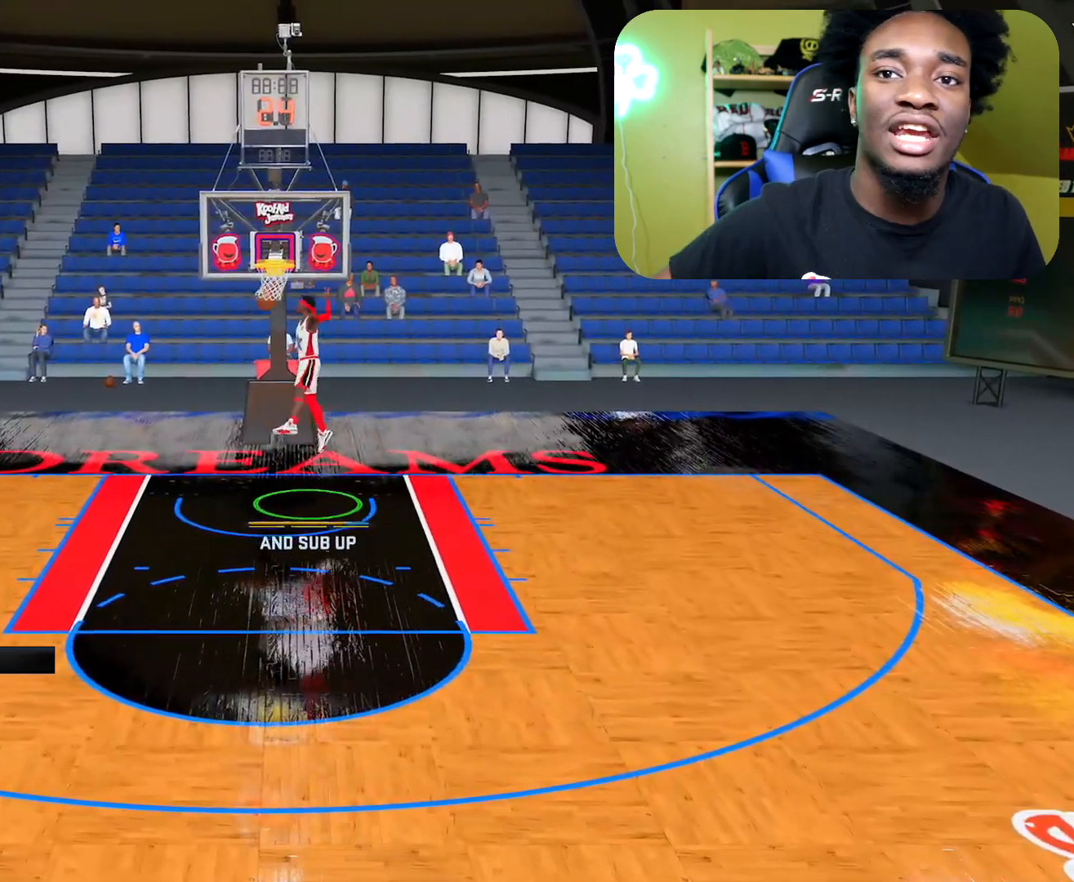
{"buttons": [], "left_stick": "left", "right_stick": "center", "events": [[133, "left_stick", "left"]]}
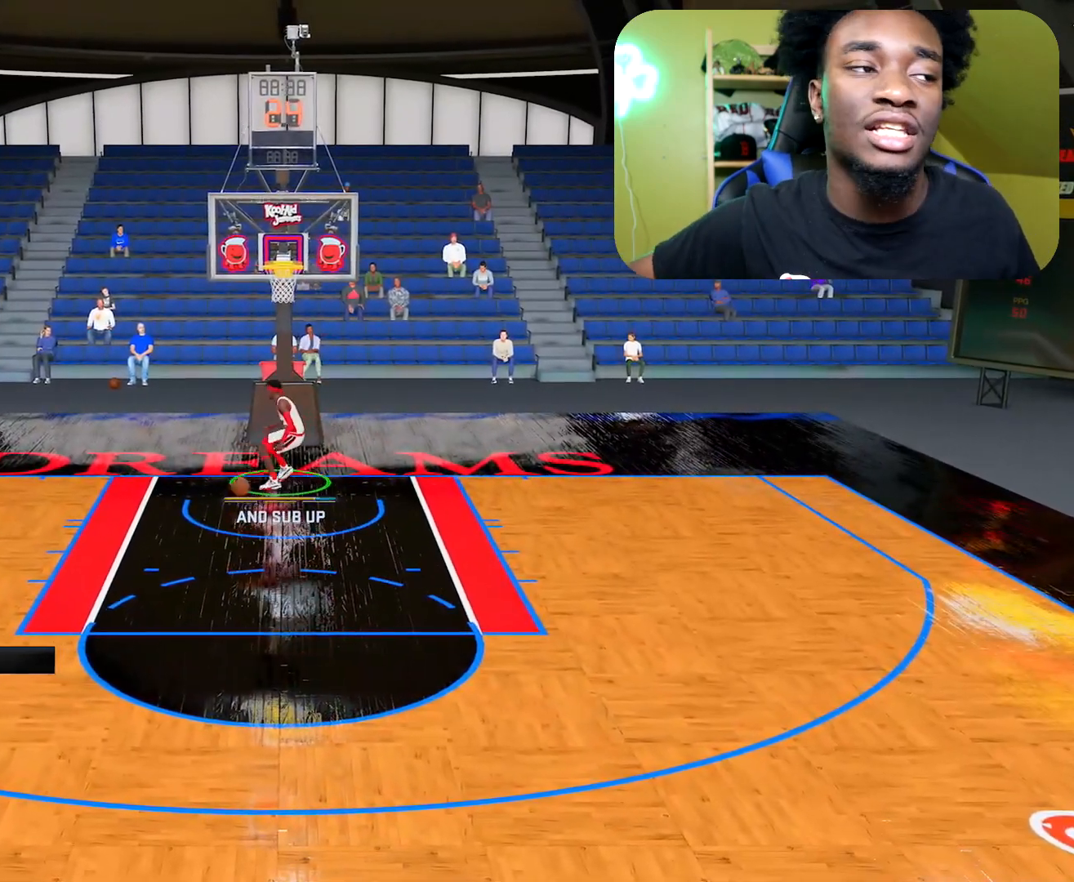
{"buttons": [], "left_stick": "down-left", "right_stick": "center", "events": [[84, "left_stick", "down-left"]]}
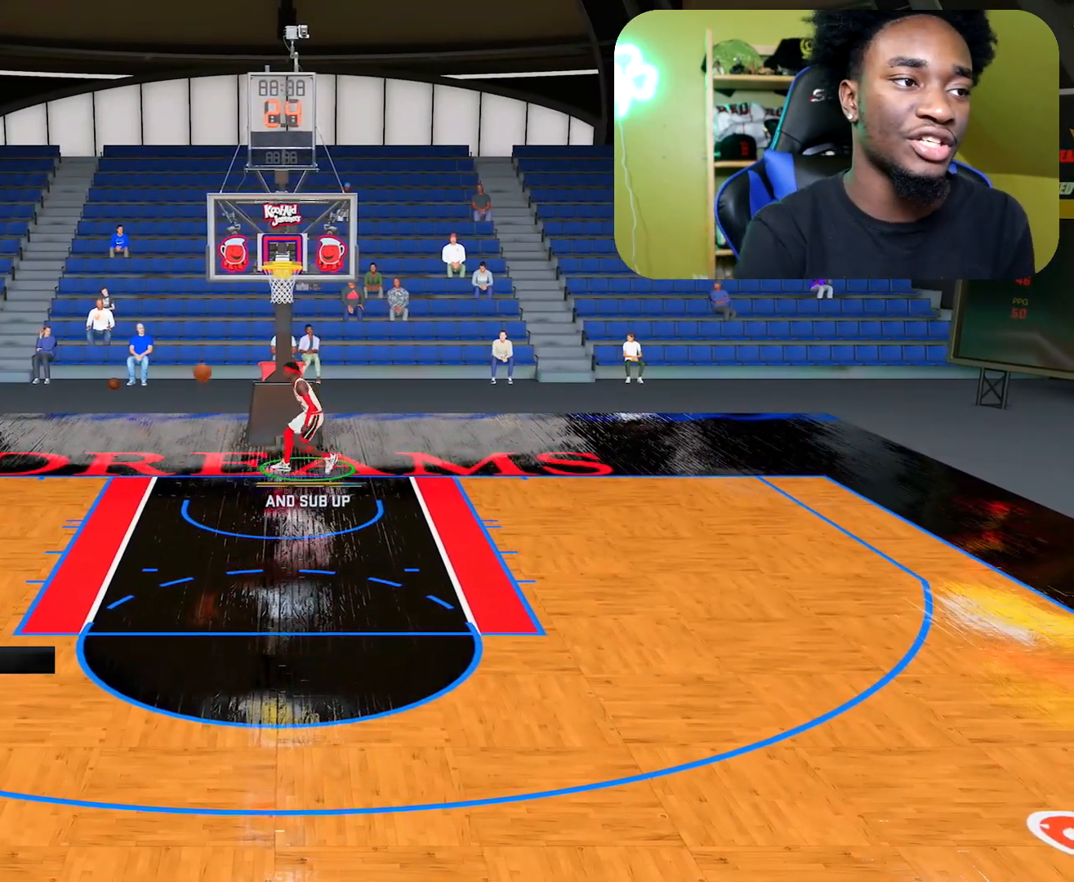
{"buttons": [], "left_stick": "down", "right_stick": "center", "events": [[483, "left_stick", "down"]]}
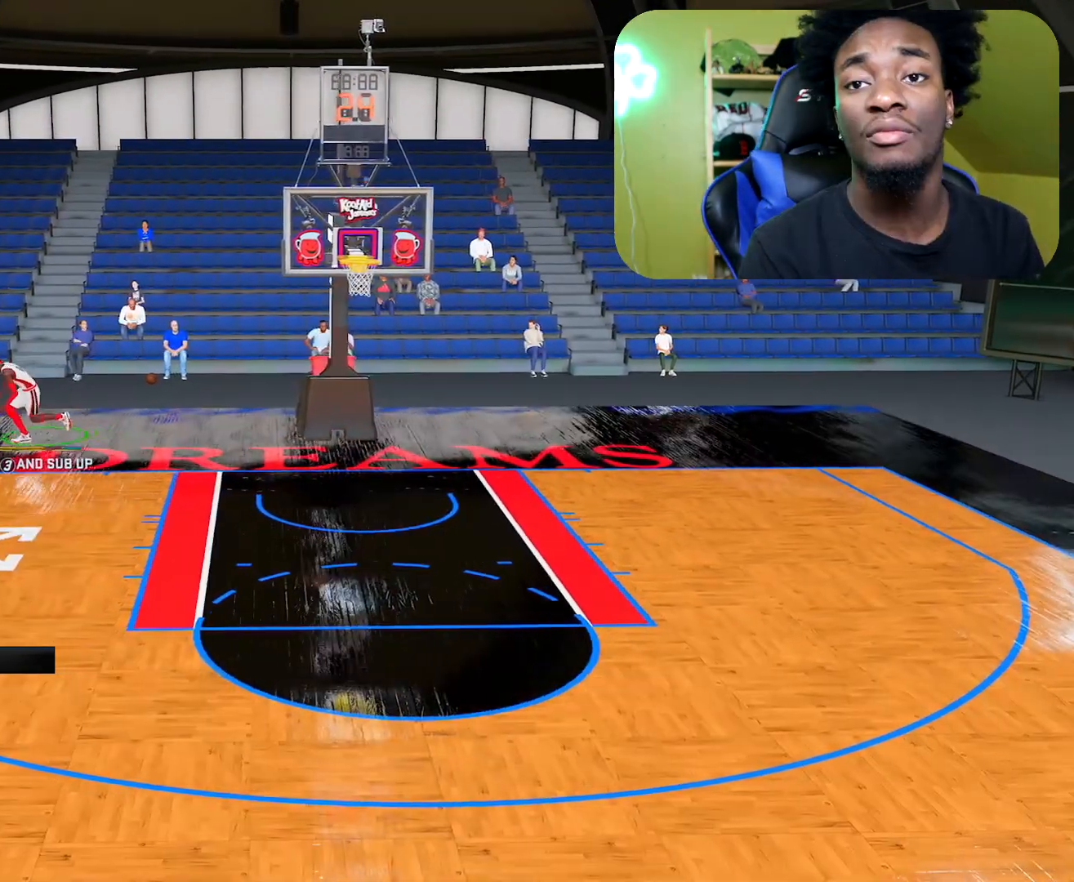
{"buttons": [], "left_stick": "down", "right_stick": "center", "events": []}
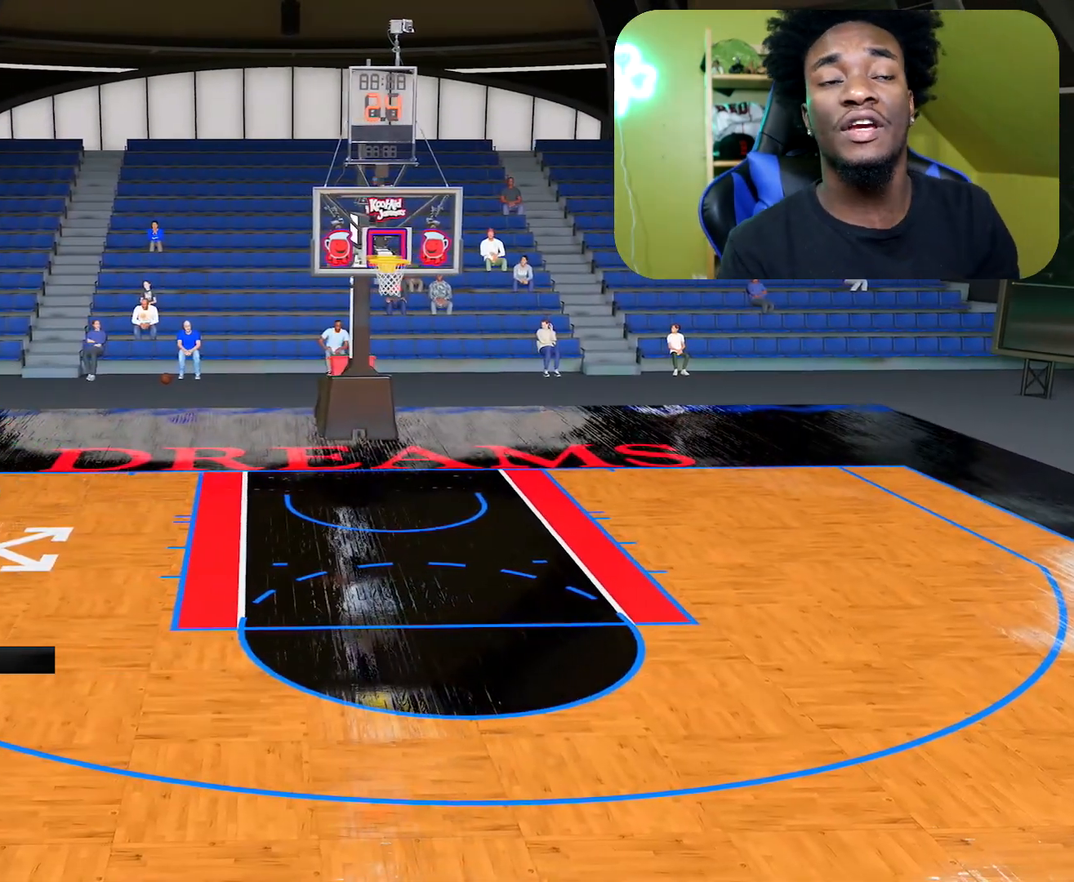
{"buttons": [], "left_stick": "down", "right_stick": "center", "events": []}
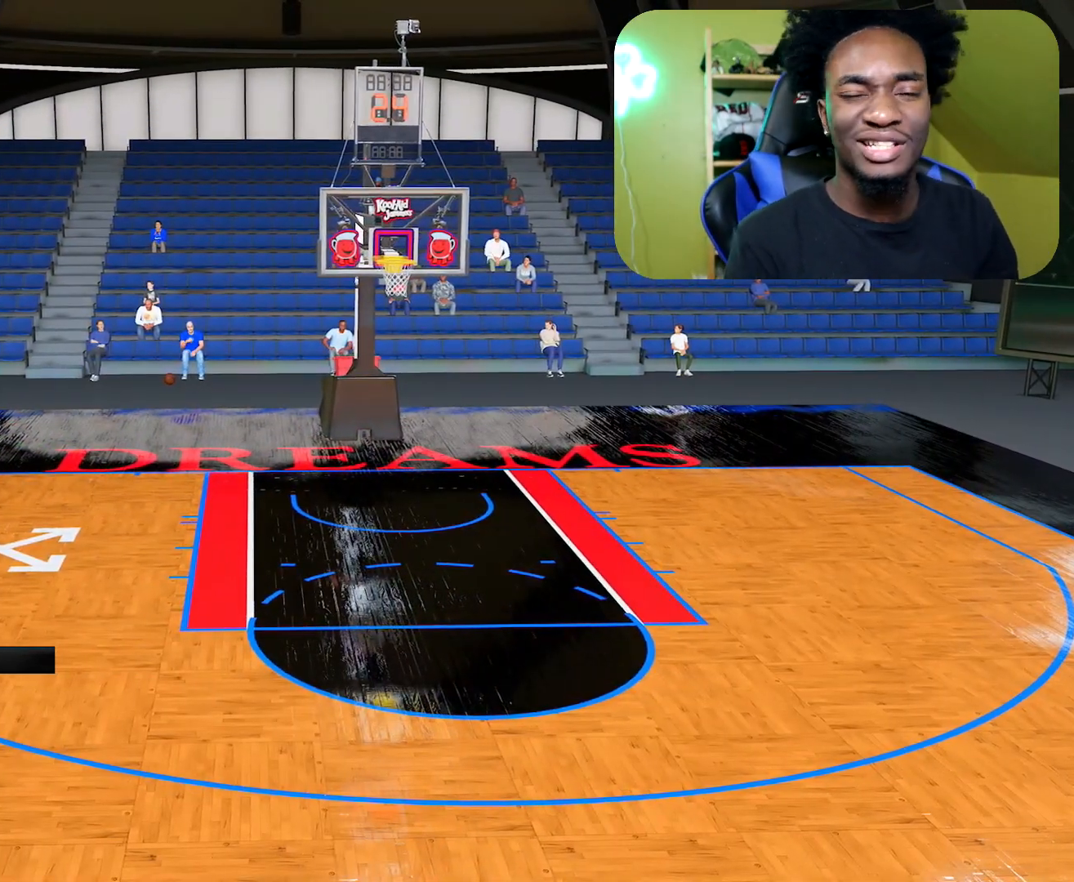
{"buttons": [], "left_stick": "down", "right_stick": "center", "events": []}
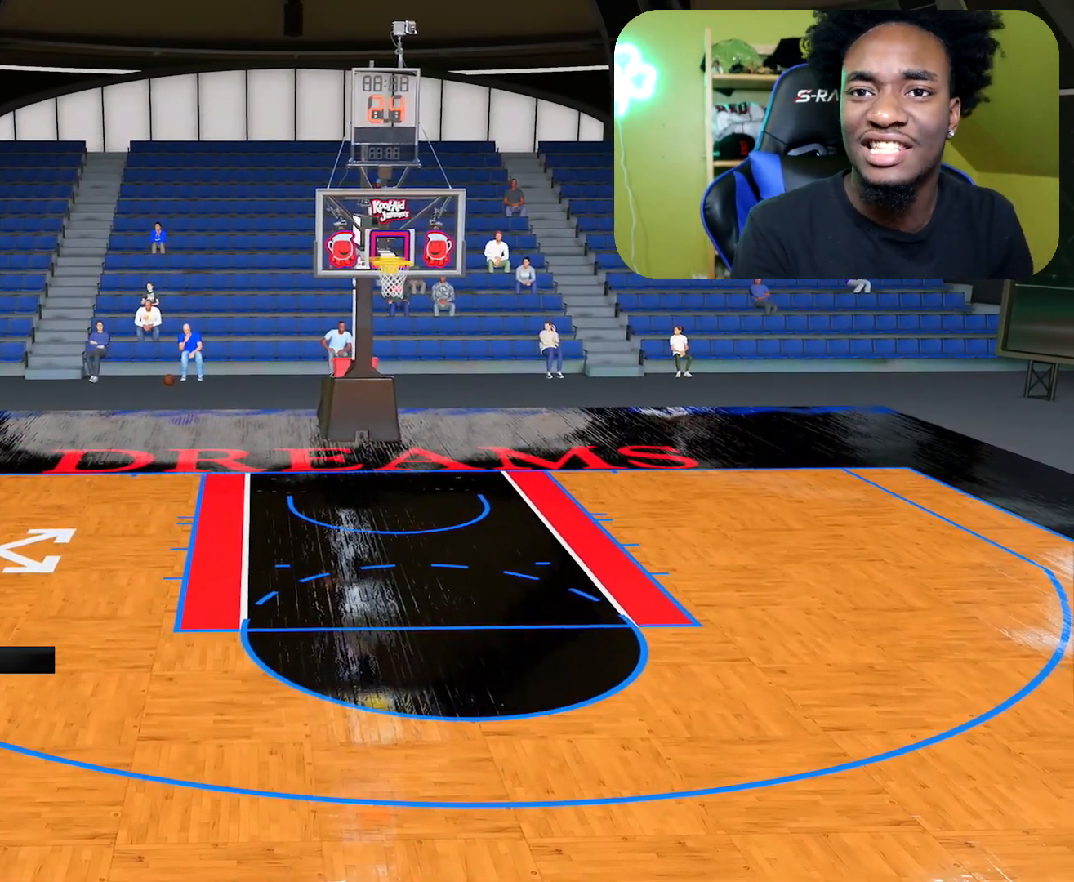
{"buttons": [], "left_stick": "down", "right_stick": "center", "events": []}
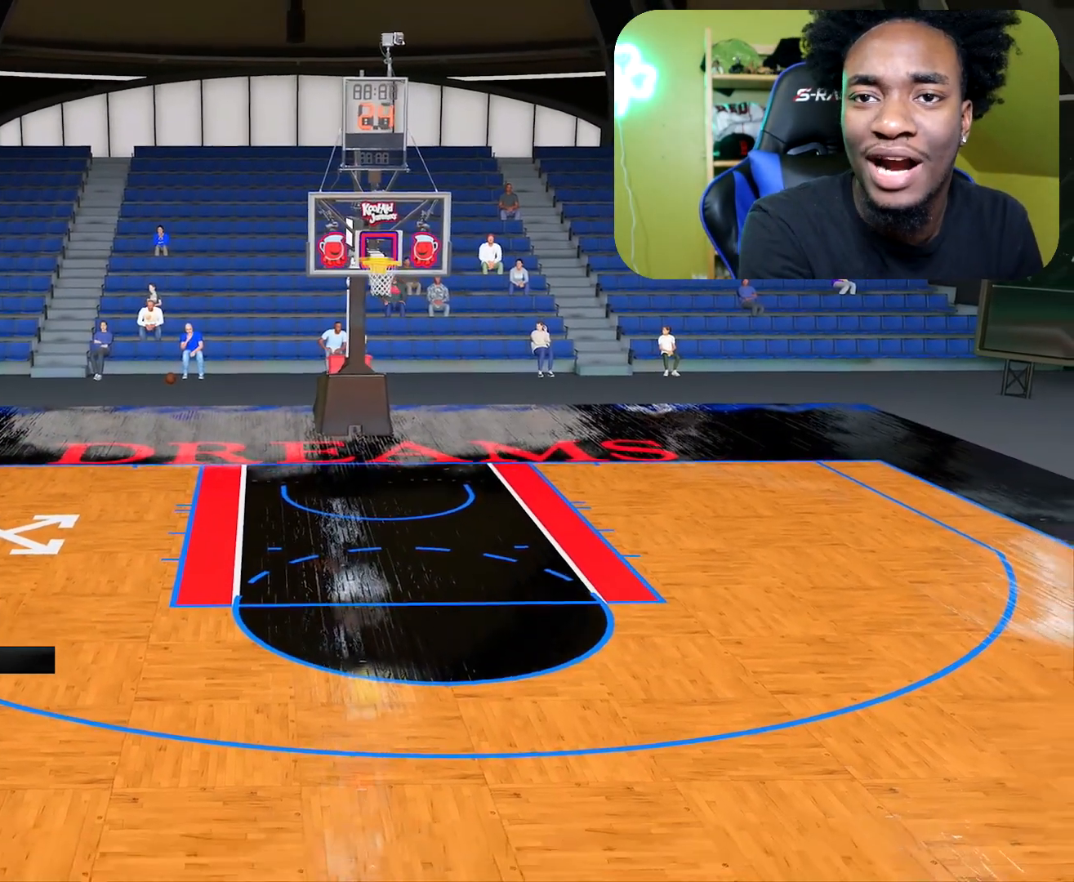
{"buttons": [], "left_stick": "down", "right_stick": "center", "events": []}
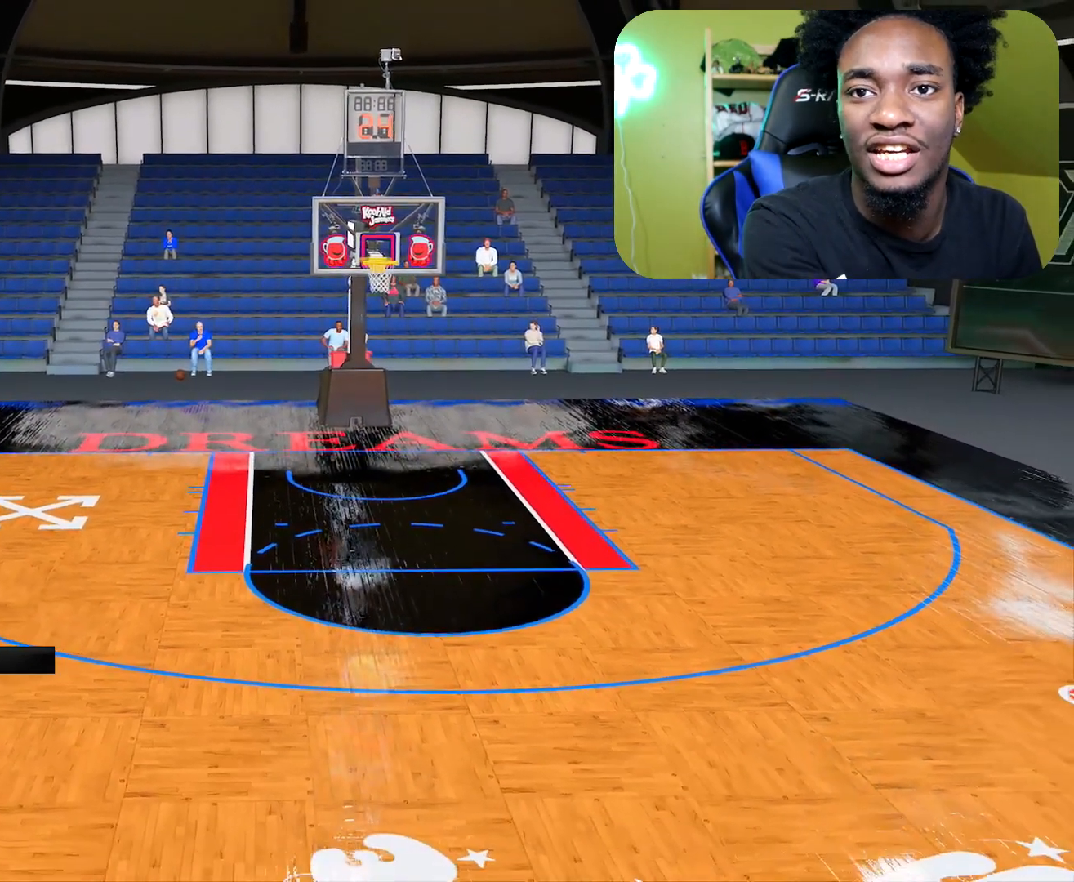
{"buttons": [], "left_stick": "down-right", "right_stick": "center", "events": [[267, "left_stick", "down-right"]]}
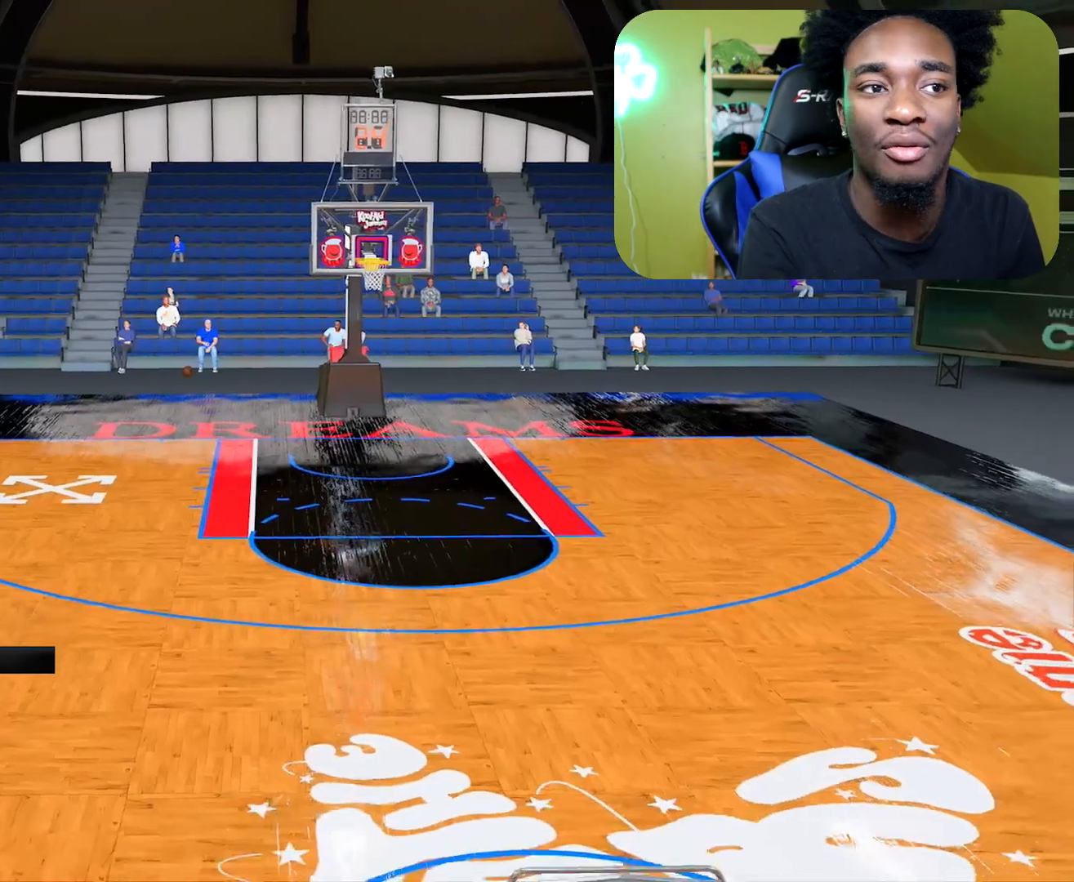
{"buttons": [], "left_stick": "down-right", "right_stick": "center", "events": []}
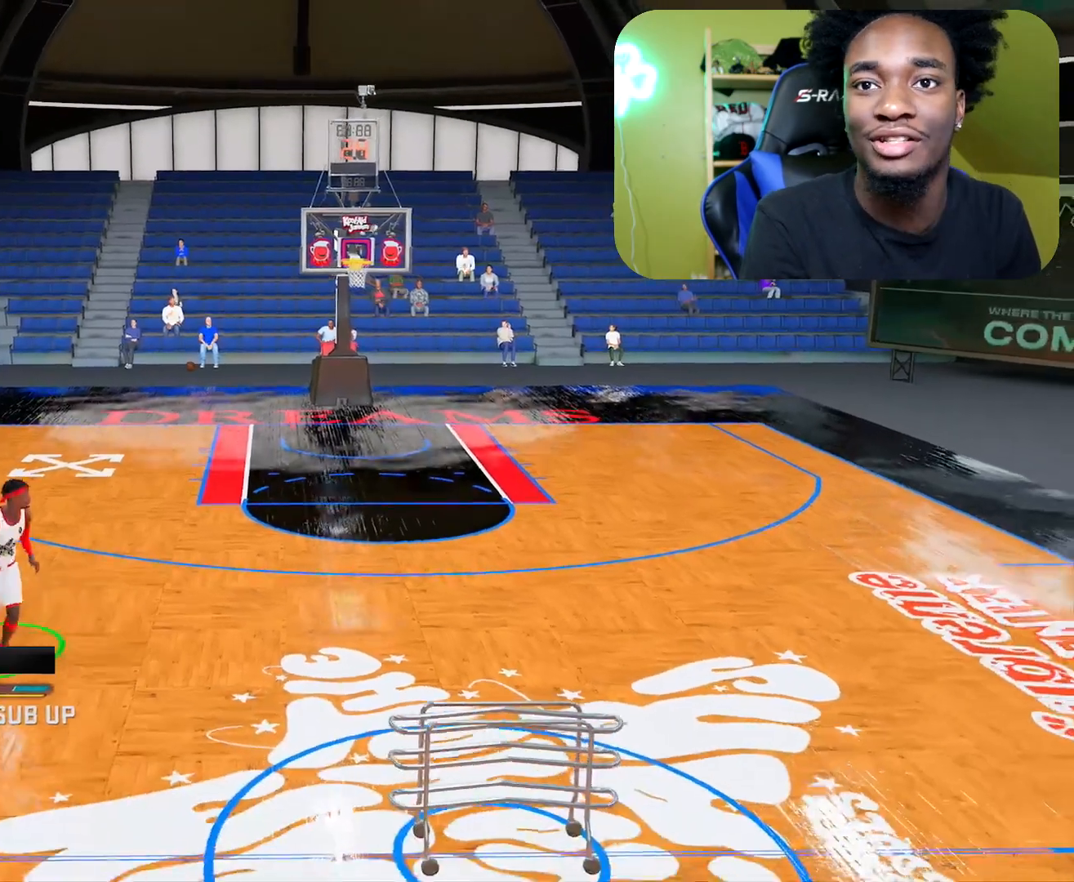
{"buttons": [], "left_stick": "down-right", "right_stick": "center", "events": []}
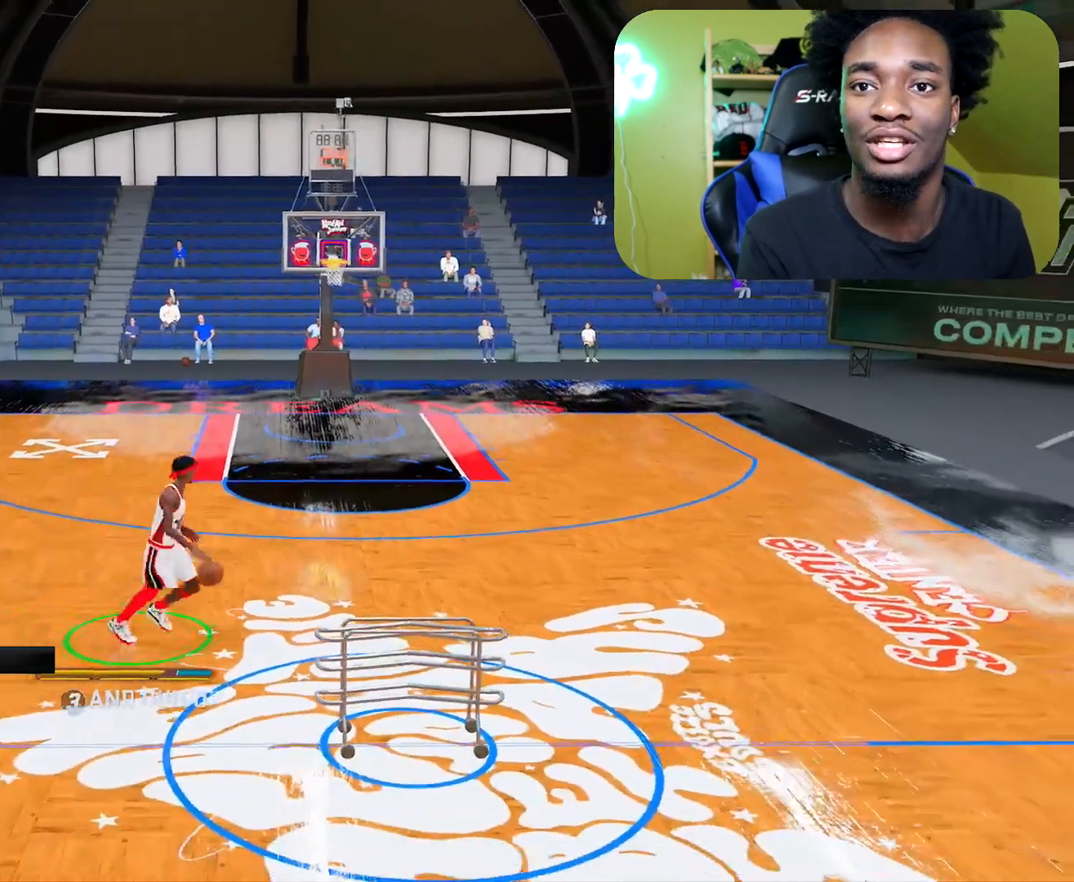
{"buttons": [], "left_stick": "left", "right_stick": "center", "events": [[384, "left_stick", "left"]]}
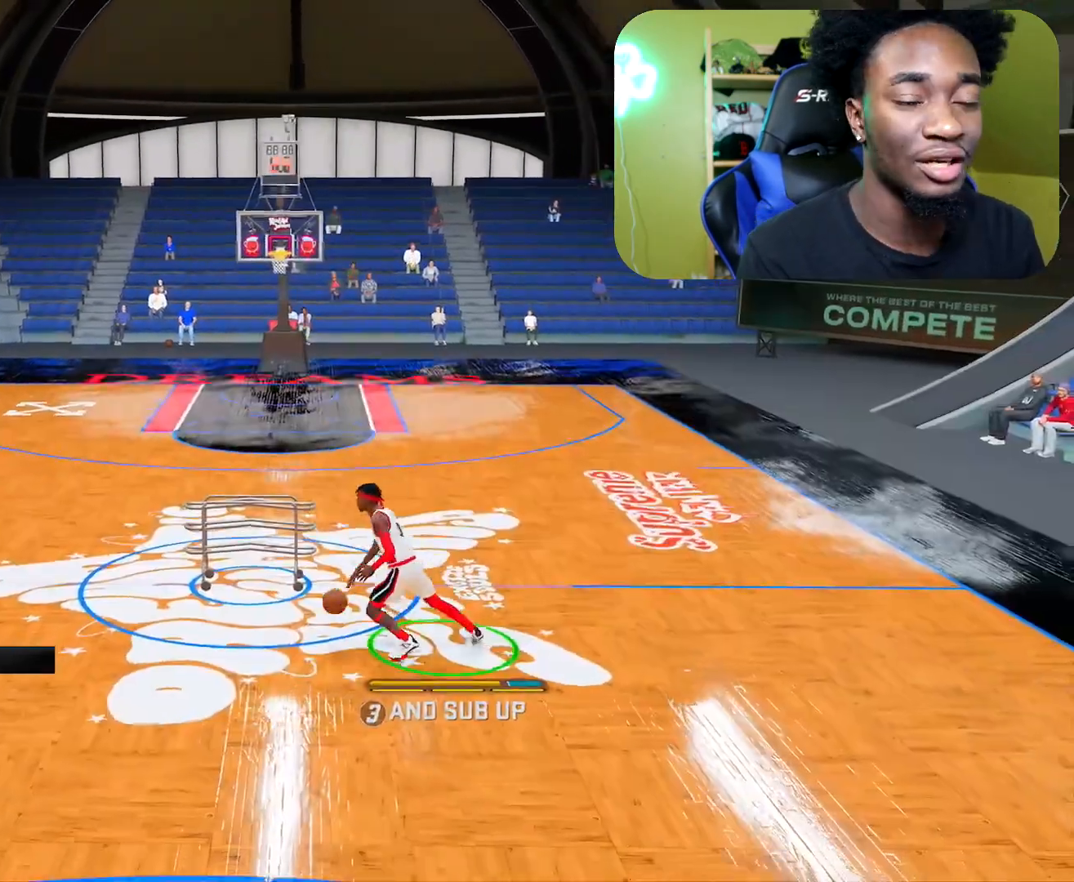
{"buttons": [], "left_stick": "left", "right_stick": "center", "events": []}
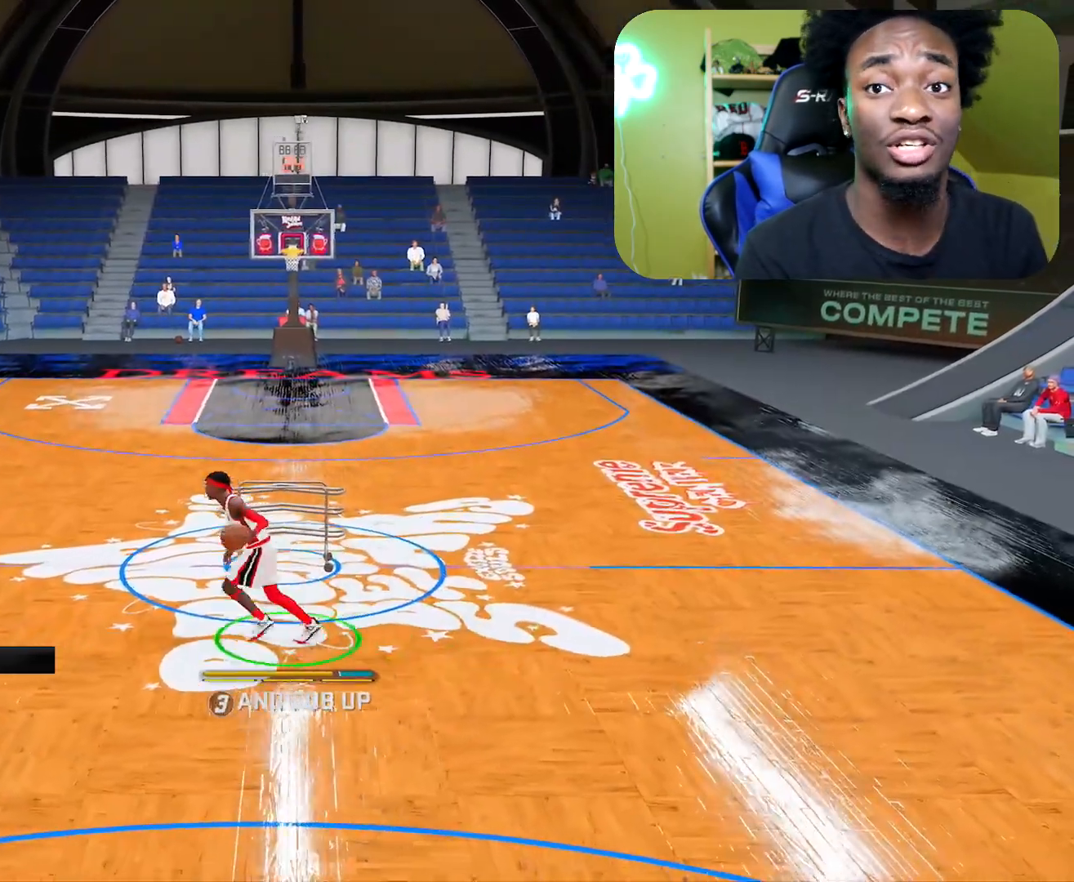
{"buttons": [], "left_stick": "left", "right_stick": "center", "events": []}
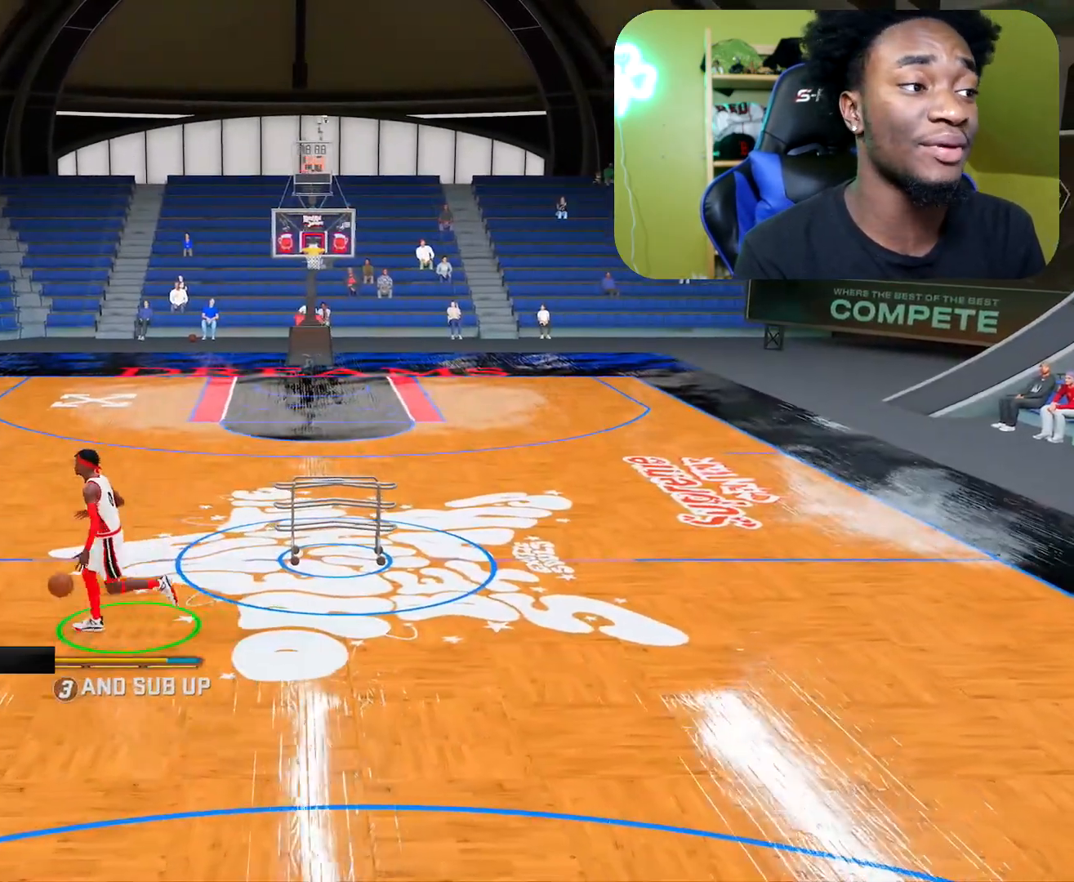
{"buttons": ["R2"], "left_stick": "center", "right_stick": "left", "events": [[17, "left_stick", "center"], [400, "R2", "down"], [450, "right_stick", "left"]]}
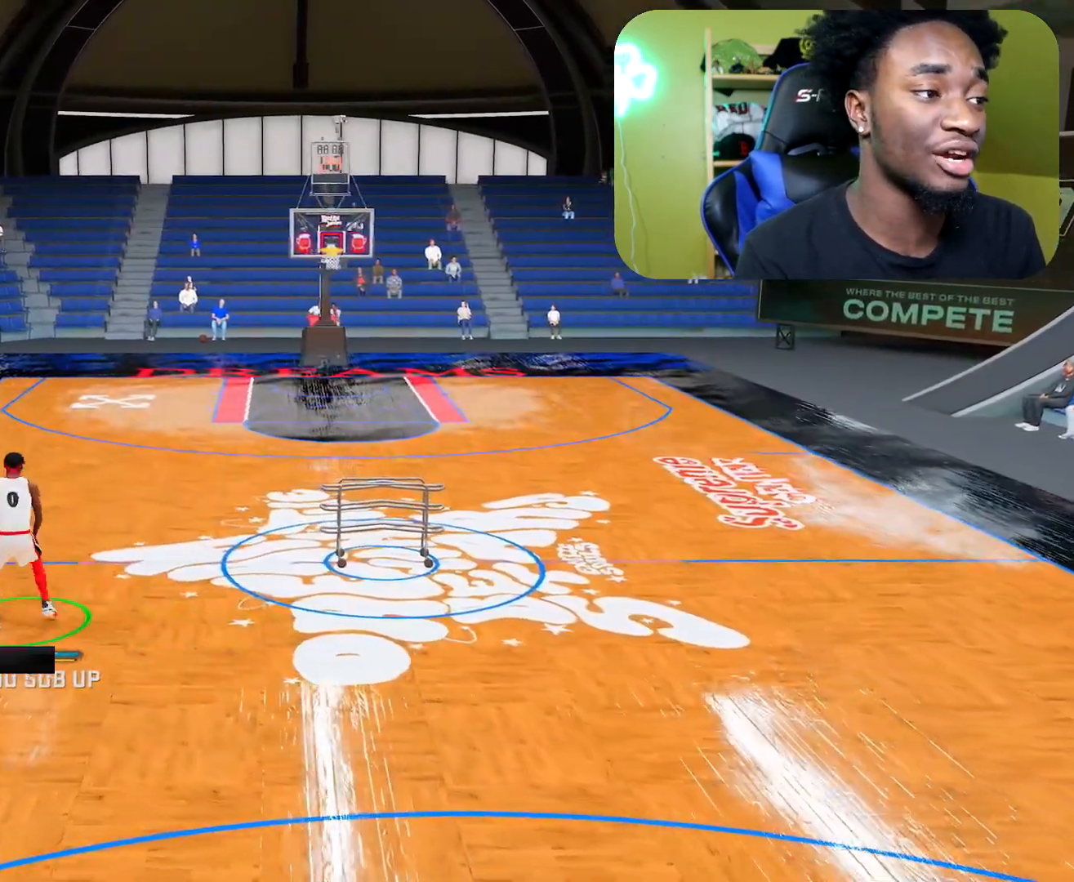
{"buttons": ["R2"], "left_stick": "up-left", "right_stick": "center", "events": [[84, "left_stick", "right"], [167, "R2", "up"], [184, "right_stick", "center"], [301, "R2", "down"], [317, "left_stick", "up-left"]]}
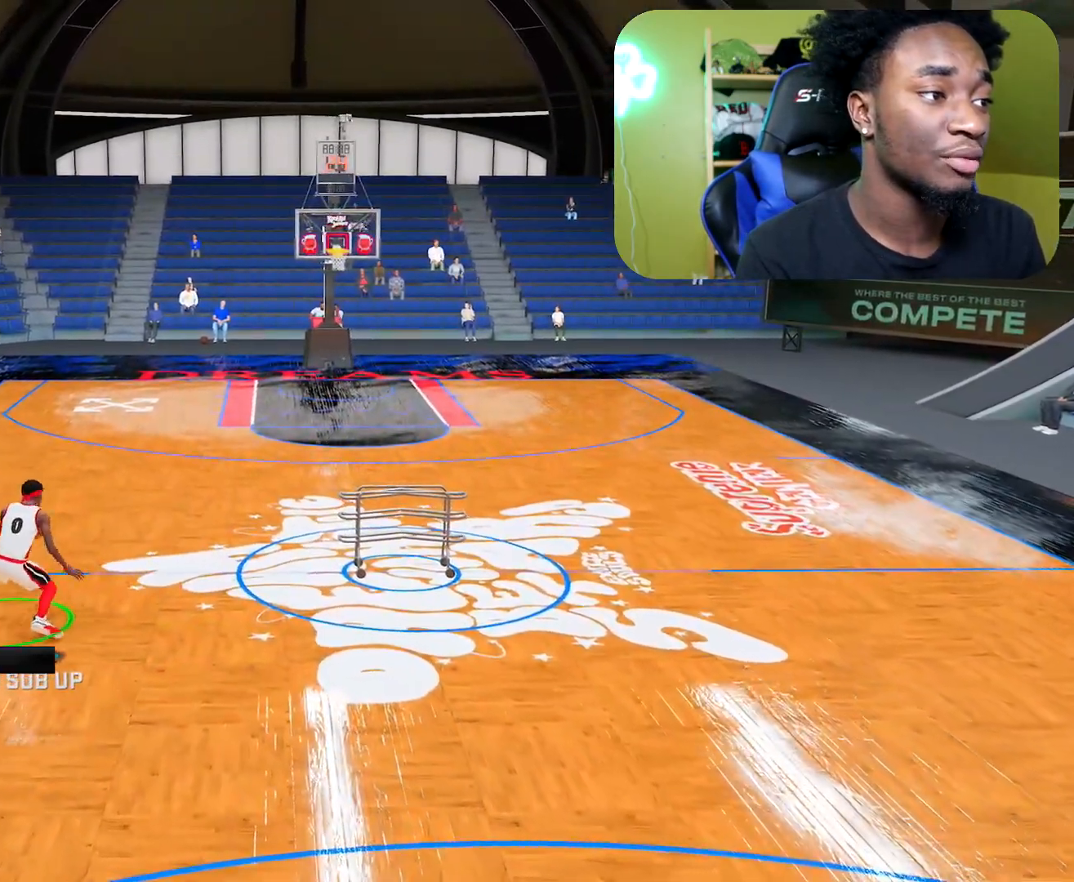
{"buttons": [], "left_stick": "down-left", "right_stick": "center", "events": [[200, "R2", "up"], [217, "left_stick", "down-left"]]}
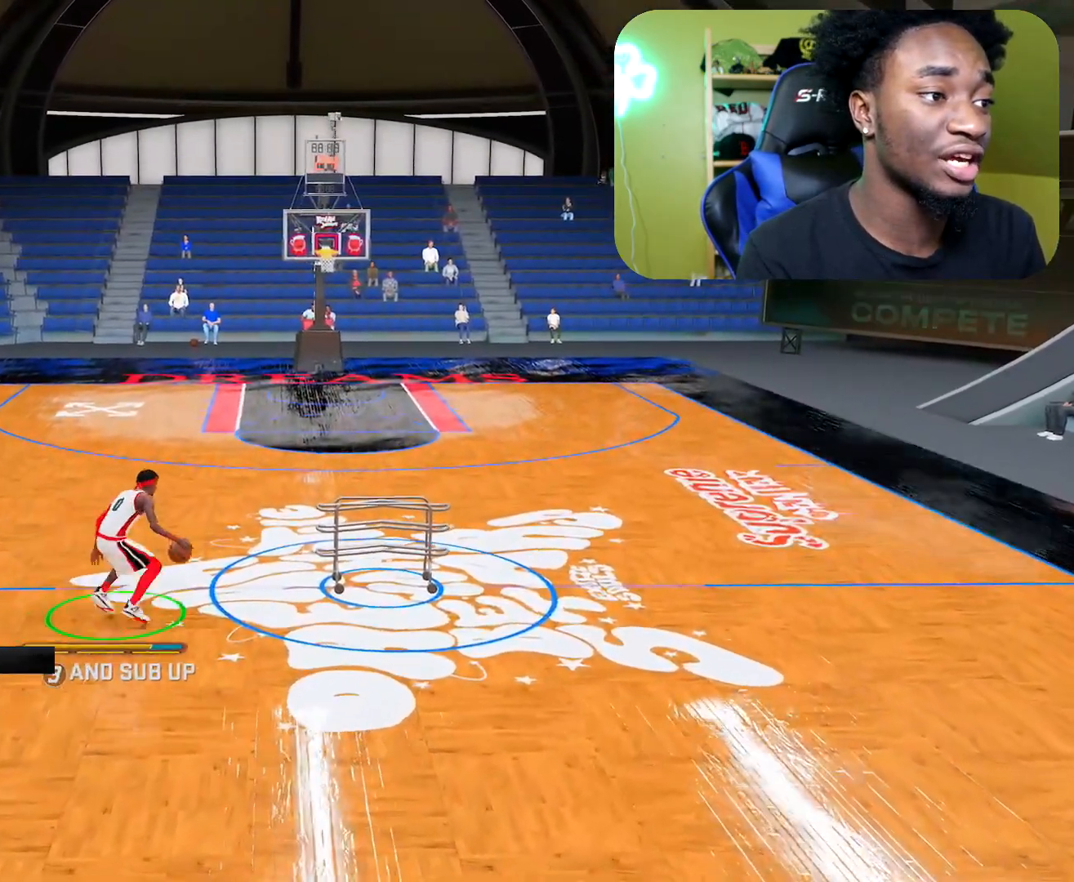
{"buttons": [], "left_stick": "down", "right_stick": "center", "events": [[401, "left_stick", "down"]]}
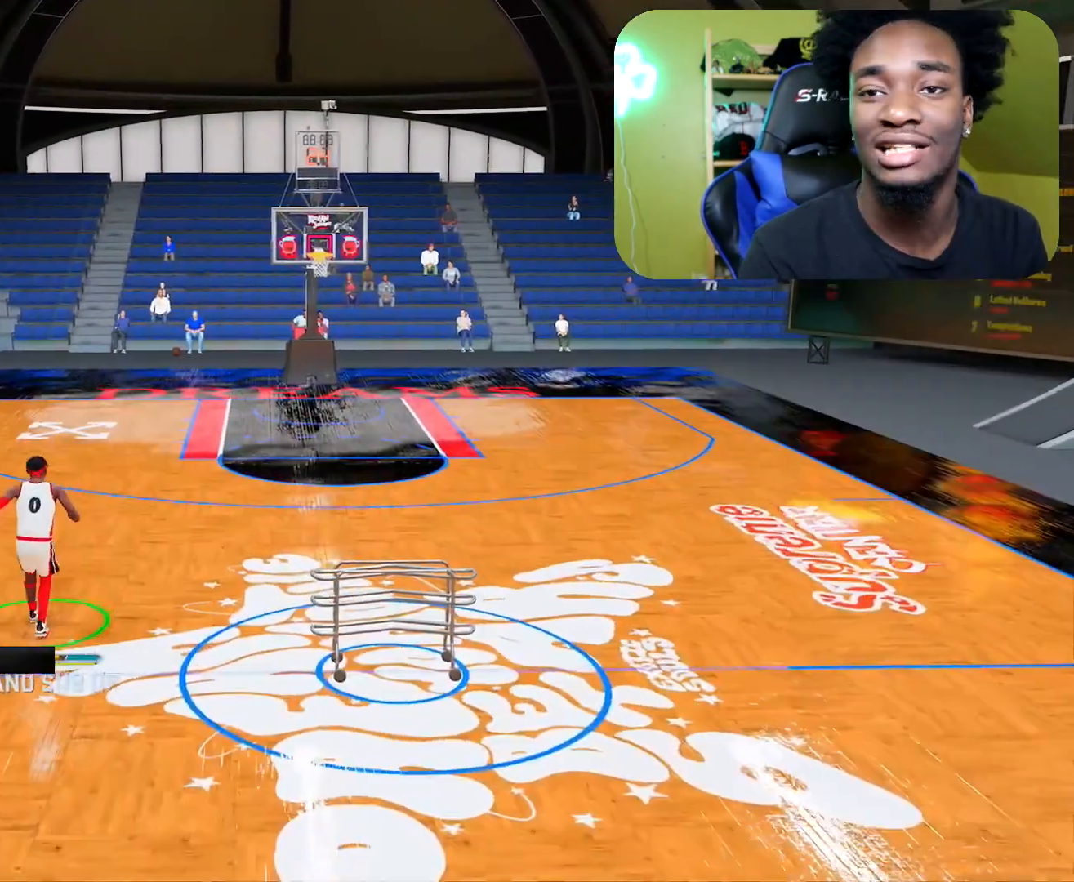
{"buttons": [], "left_stick": "down-right", "right_stick": "center", "events": [[83, "left_stick", "down-right"]]}
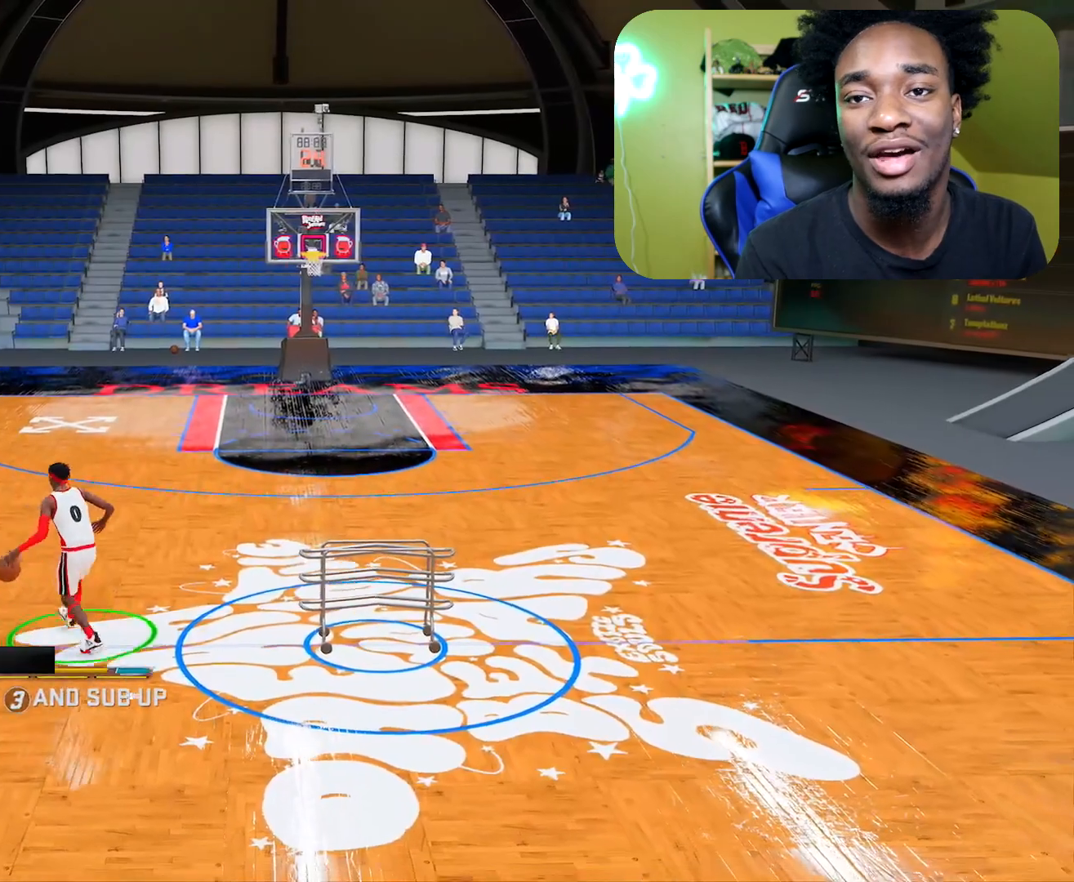
{"buttons": [], "left_stick": "down", "right_stick": "center", "events": [[501, "left_stick", "down"]]}
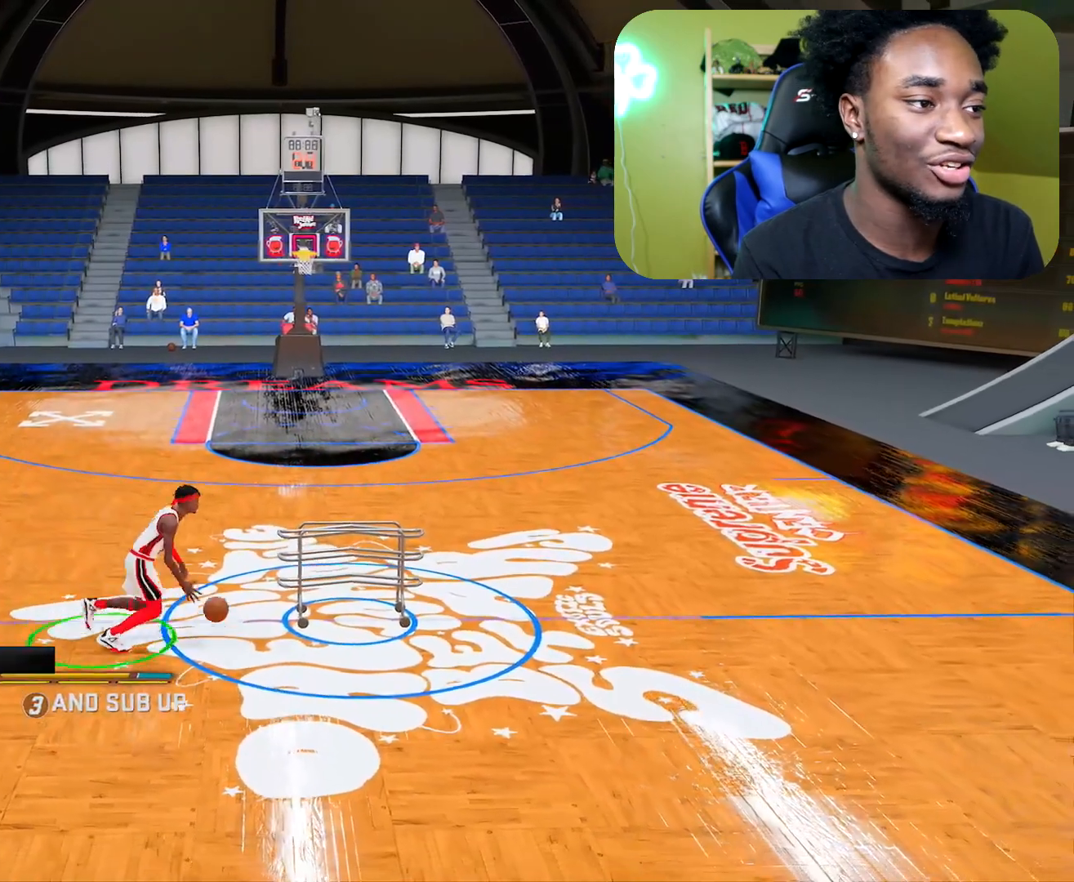
{"buttons": [], "left_stick": "down-left", "right_stick": "center"}
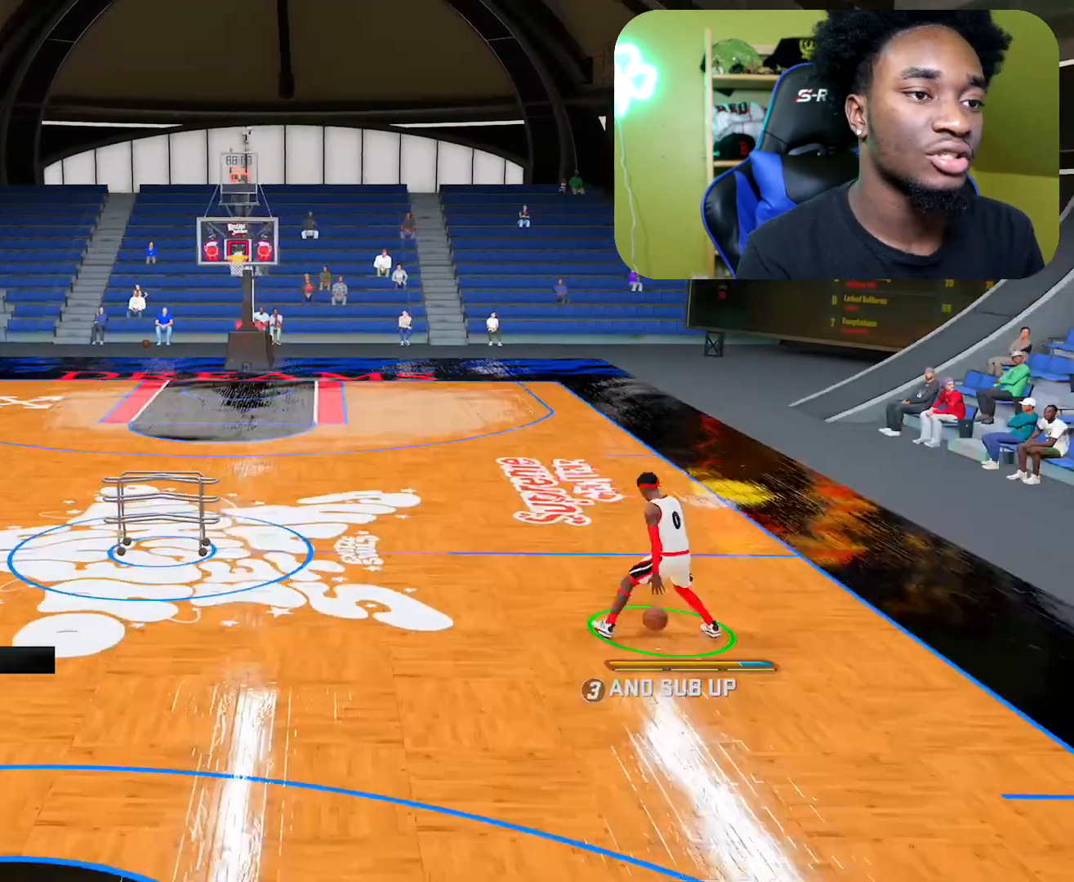
{"buttons": ["R2"], "left_stick": "center", "right_stick": "center", "events": [[134, "left_stick", "center"], [351, "R2", "down"]]}